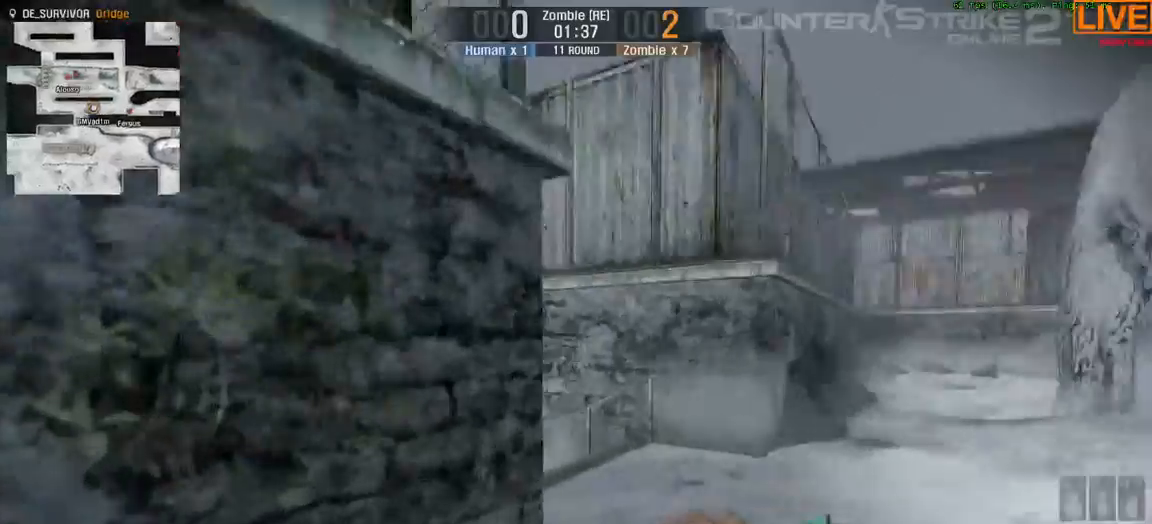
Gameplay with keyboard; each line is a JSON object with the keys held at the frame after it. "events" lists presses ("down") and releases ("up") of ".", "/", "0", "1", "2", "3", "4", "5", "6", "7", "8", "9", "a", "alt_l", "alt_r", "b", "backslash", "backspace", "c", "caps_lock", "comma", "ctrl_l", "ctrl_r", "d", "e", "equals", "escape", "f", "f1", "f10", "f11", "f12", "f2", "f3", "f4", "f5", "f6", "f7", "f8", "f9", "g", "h", "i", "j", "k", "l", "lbracket", "m", "minus", "n", "o", "p", "q", "quote", "r", "rbracket", "return", "s", "semicolon", "shift_l", "shift_r", "space", "super", "t", "tab", "tilde", "u", "v", "w", "x", "y" and "z" between this image and that frame as [ms after this image, input, new state], when the widget could be followed in between. No other keys are recorded. Mouse input is not recorded.
{"keys": ["w"], "events": [[133, "d", "down"], [400, "d", "up"]]}
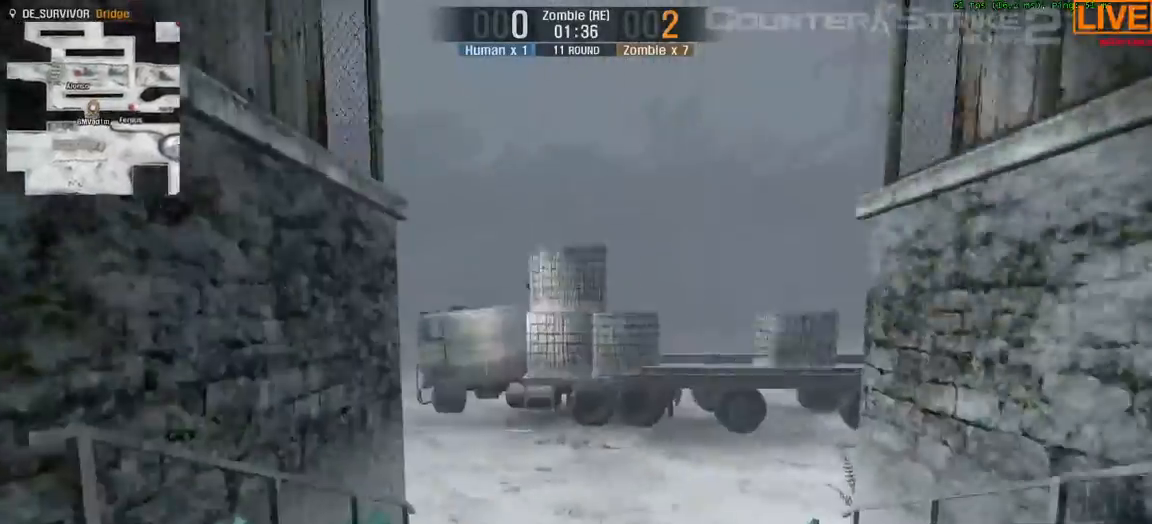
{"keys": ["a", "w"], "events": [[467, "a", "down"]]}
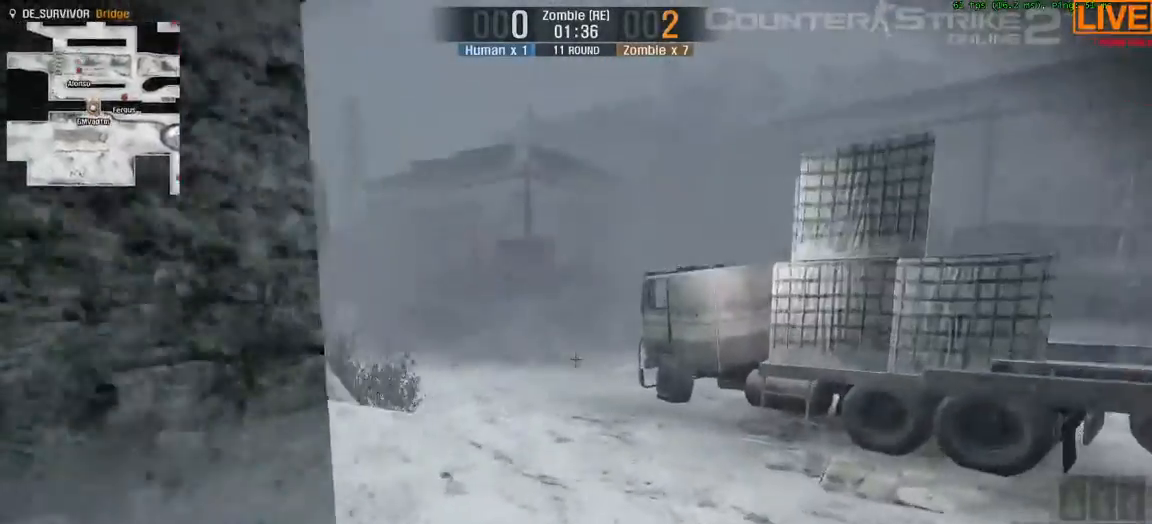
{"keys": ["w"], "events": [[233, "a", "up"]]}
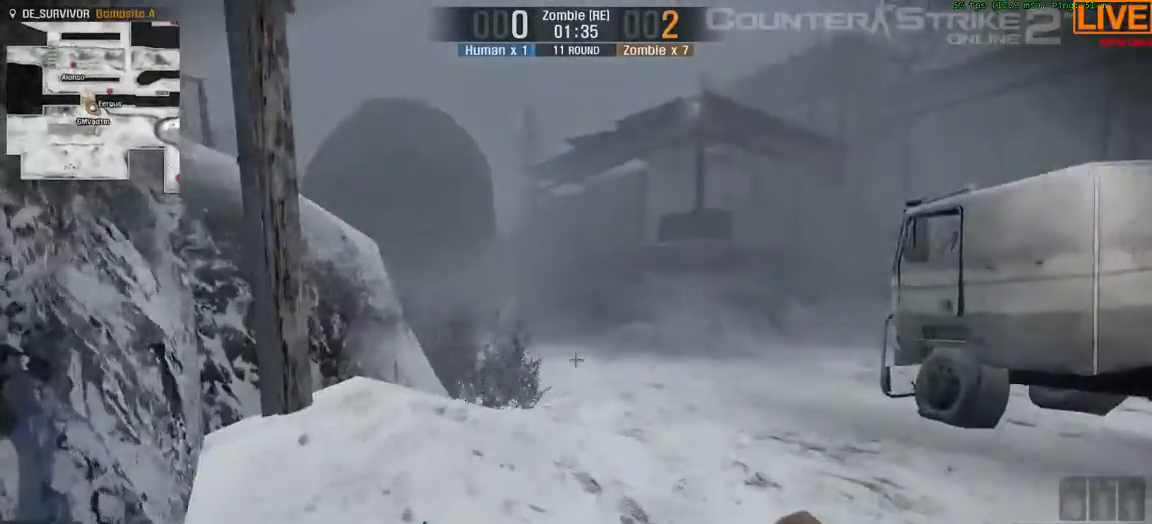
{"keys": ["w"], "events": [[200, "d", "down"], [300, "d", "up"]]}
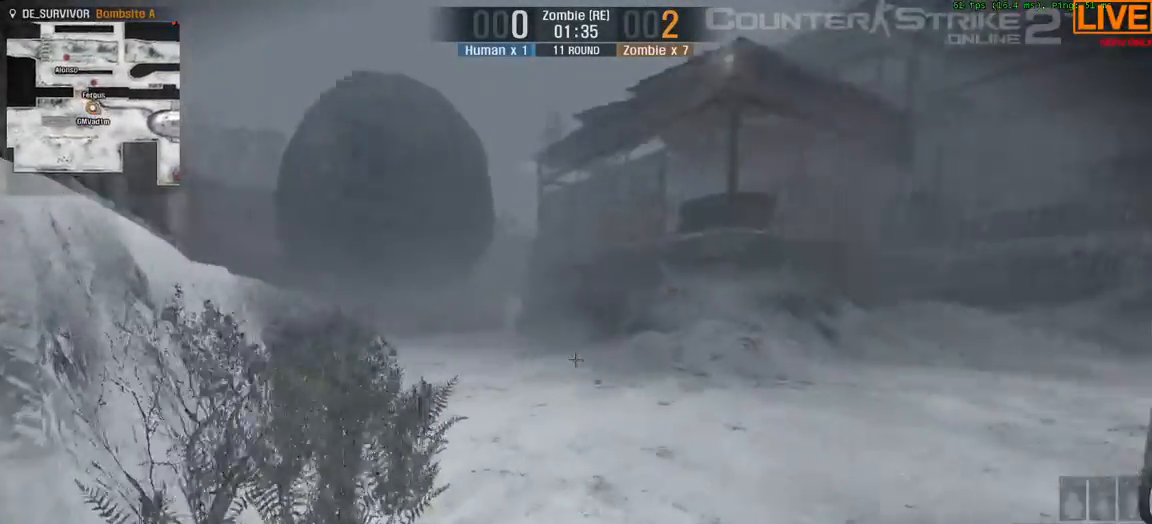
{"keys": ["w"], "events": [[267, "d", "down"], [450, "d", "up"]]}
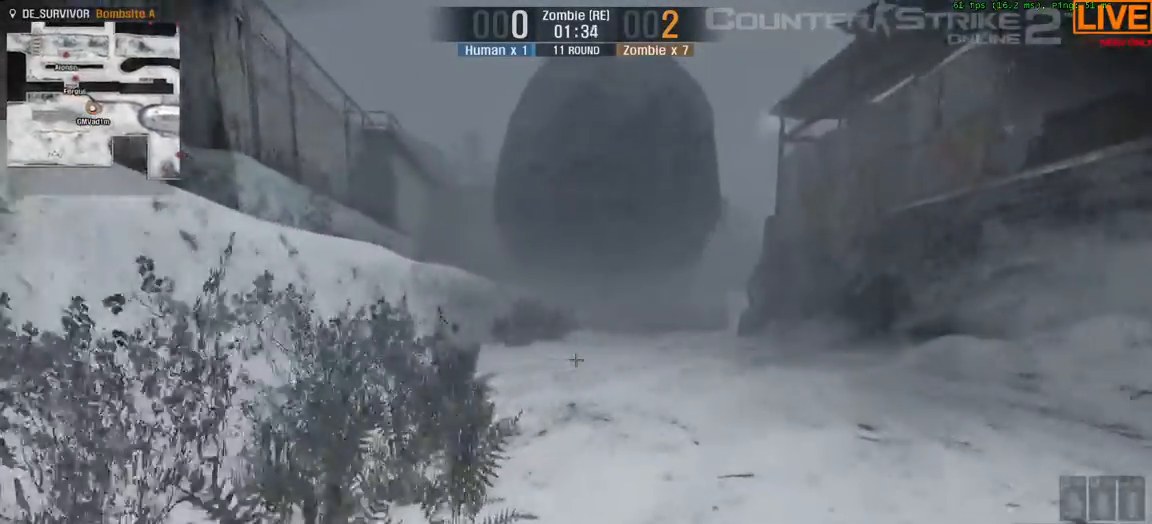
{"keys": ["w"], "events": [[217, "d", "down"], [450, "d", "up"]]}
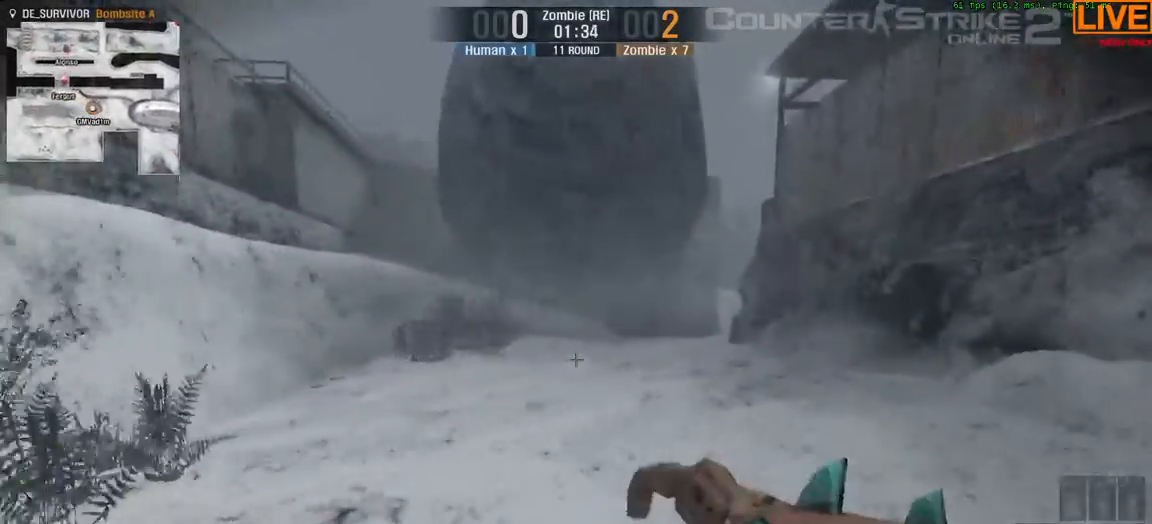
{"keys": ["d", "w"], "events": [[283, "d", "down"]]}
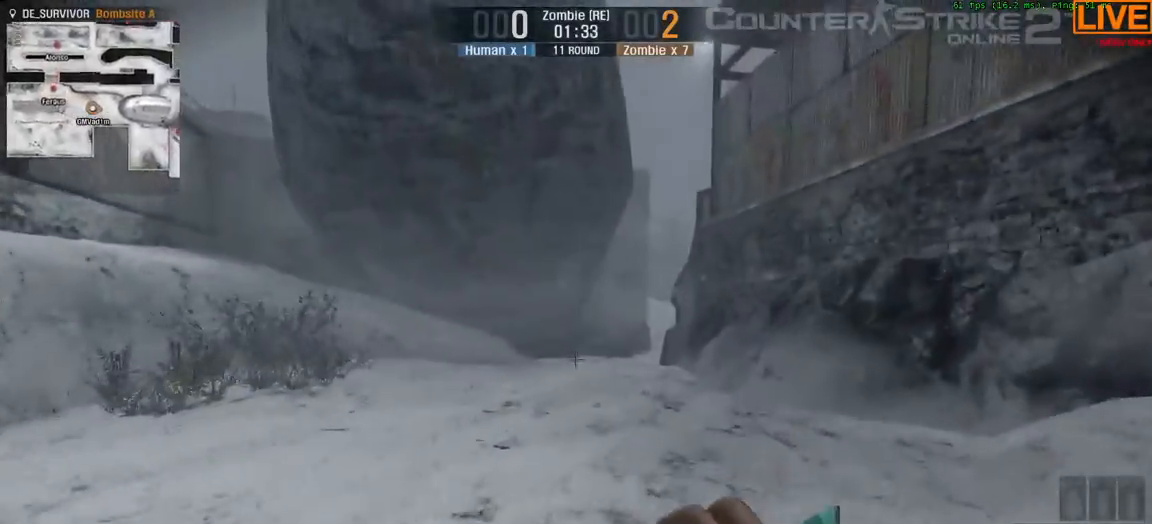
{"keys": ["w"], "events": [[17, "d", "up"]]}
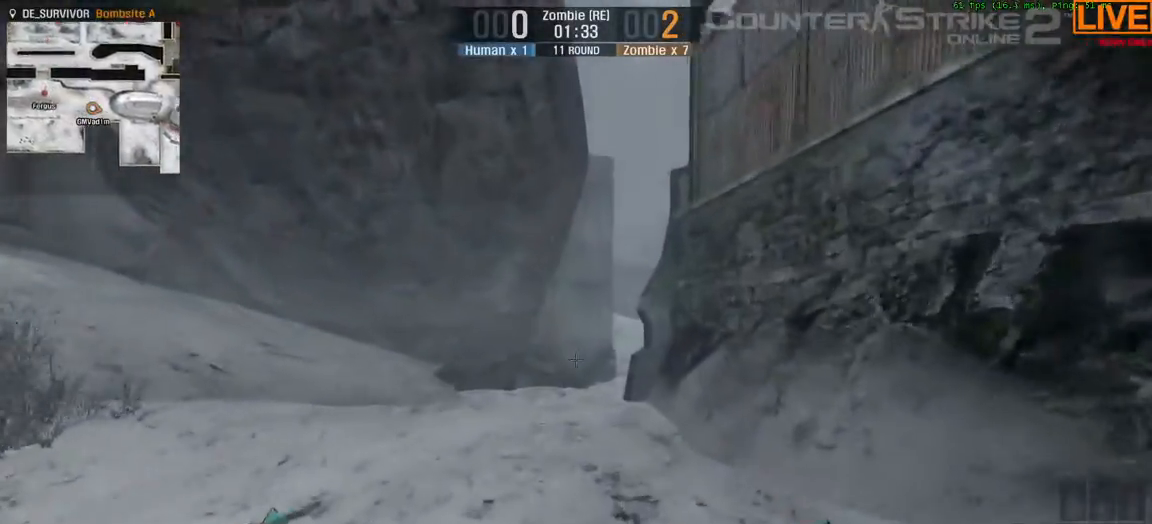
{"keys": ["w"], "events": []}
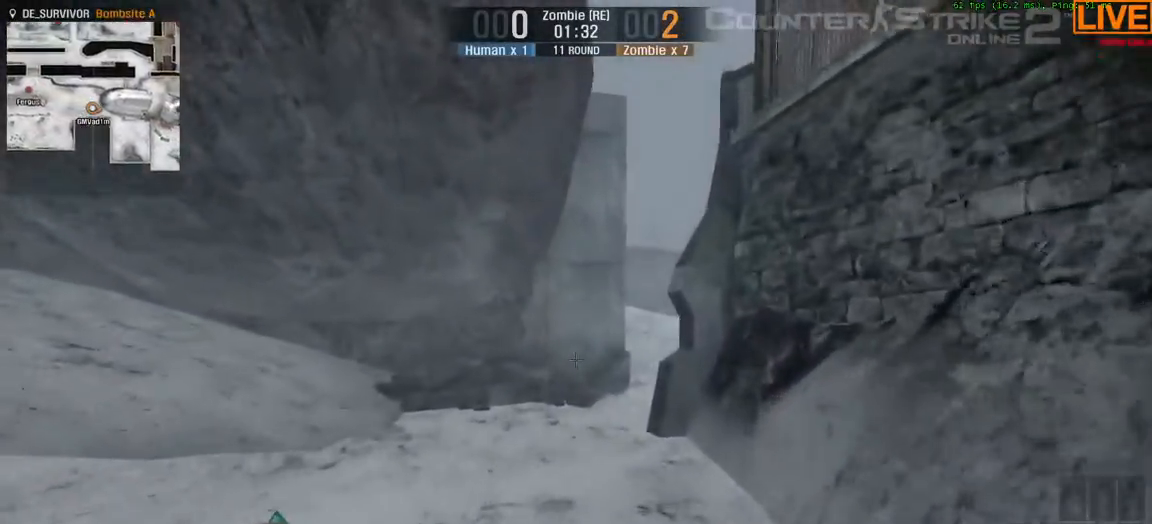
{"keys": ["w"], "events": []}
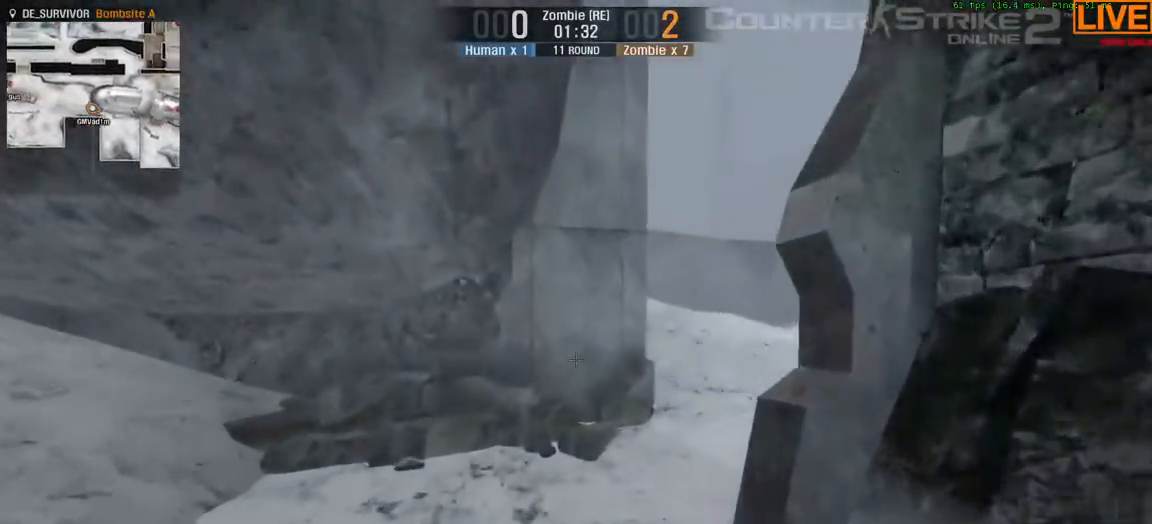
{"keys": ["w"], "events": []}
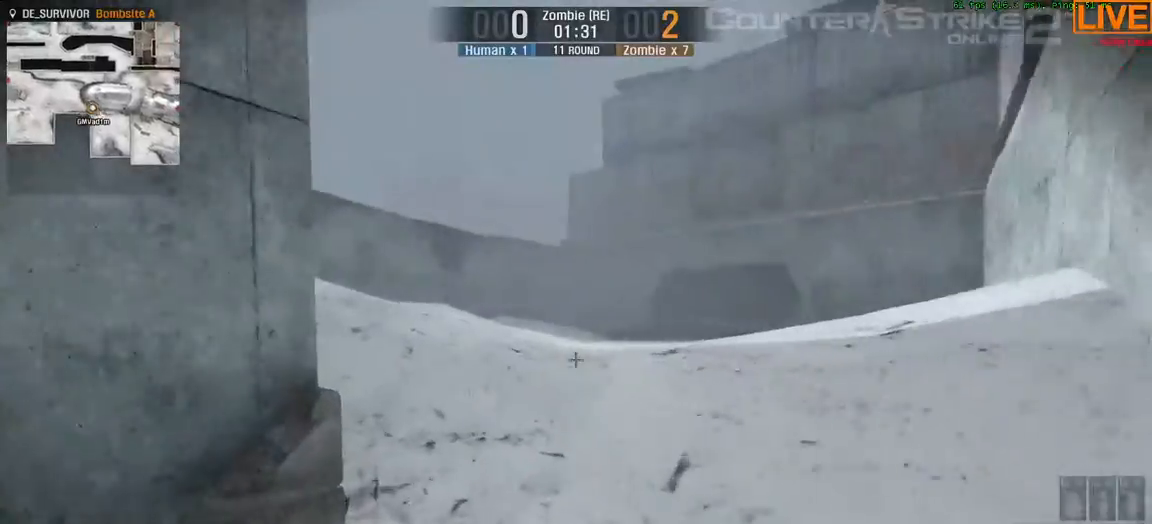
{"keys": ["d", "w"], "events": [[50, "d", "down"], [183, "d", "up"], [467, "d", "down"]]}
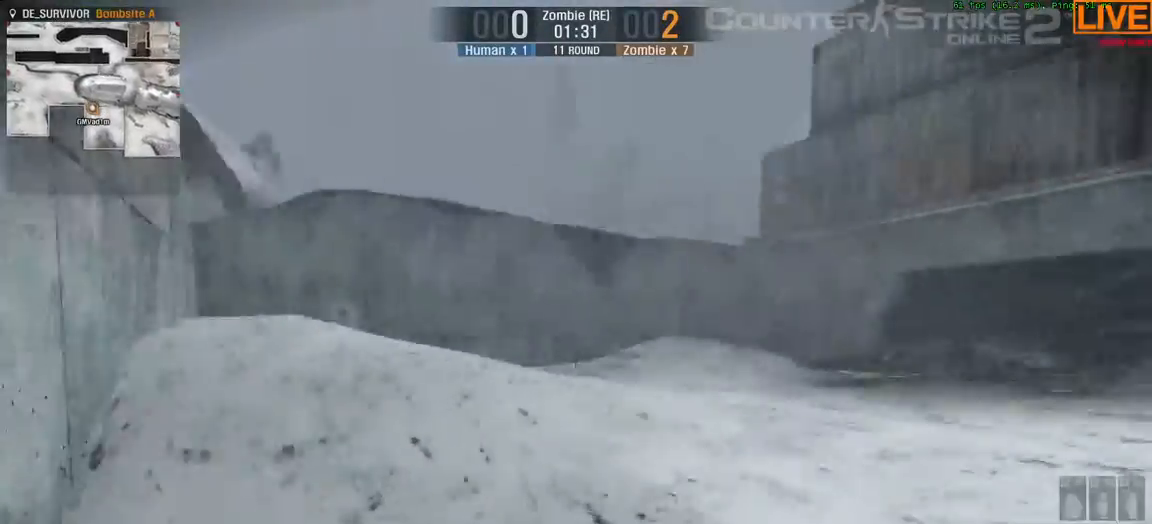
{"keys": ["d", "w"], "events": []}
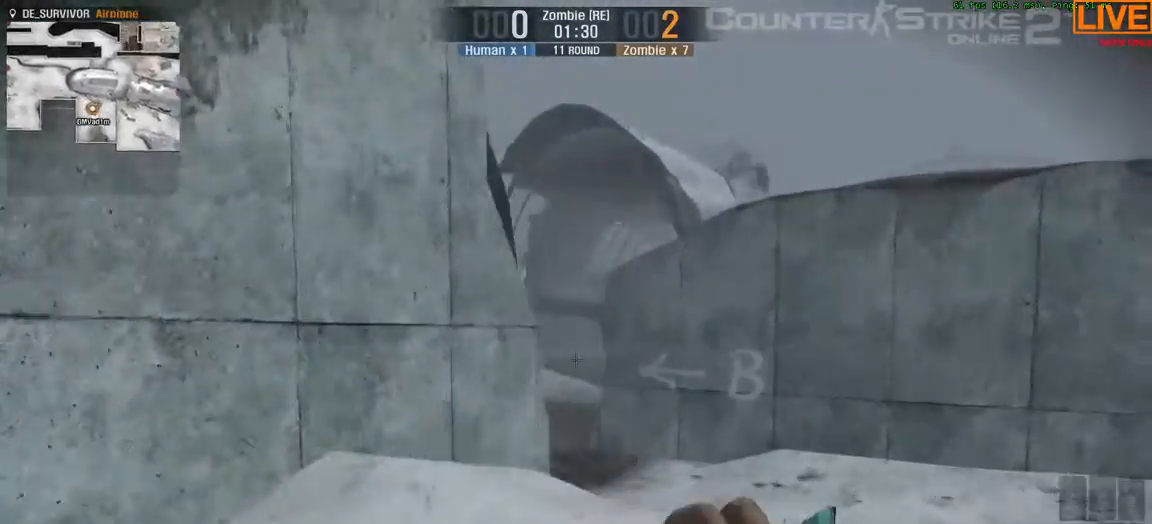
{"keys": ["d", "w"], "events": [[250, "d", "up"], [333, "d", "down"]]}
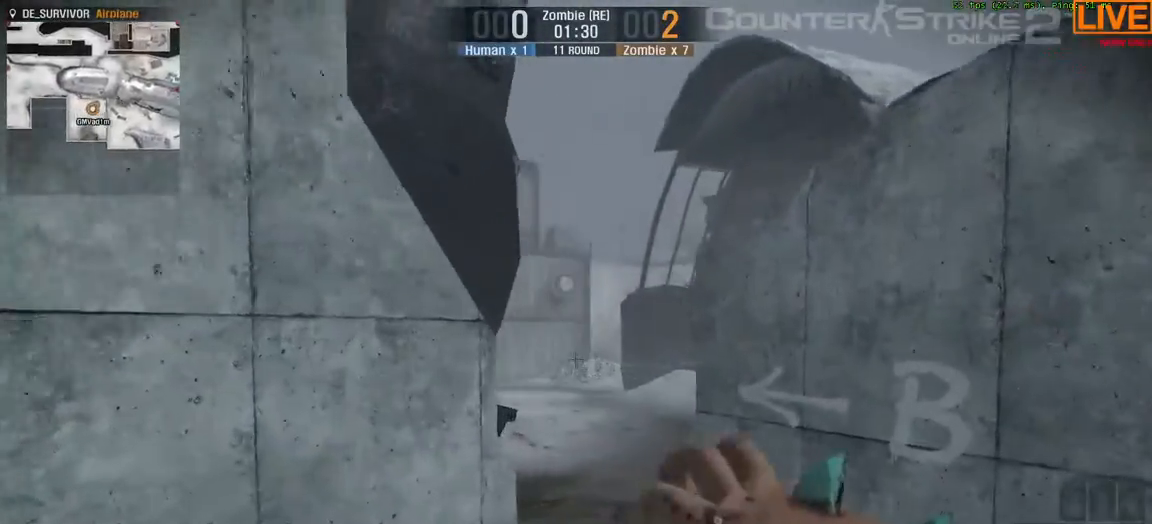
{"keys": ["d", "w"], "events": [[183, "d", "up"], [467, "d", "down"]]}
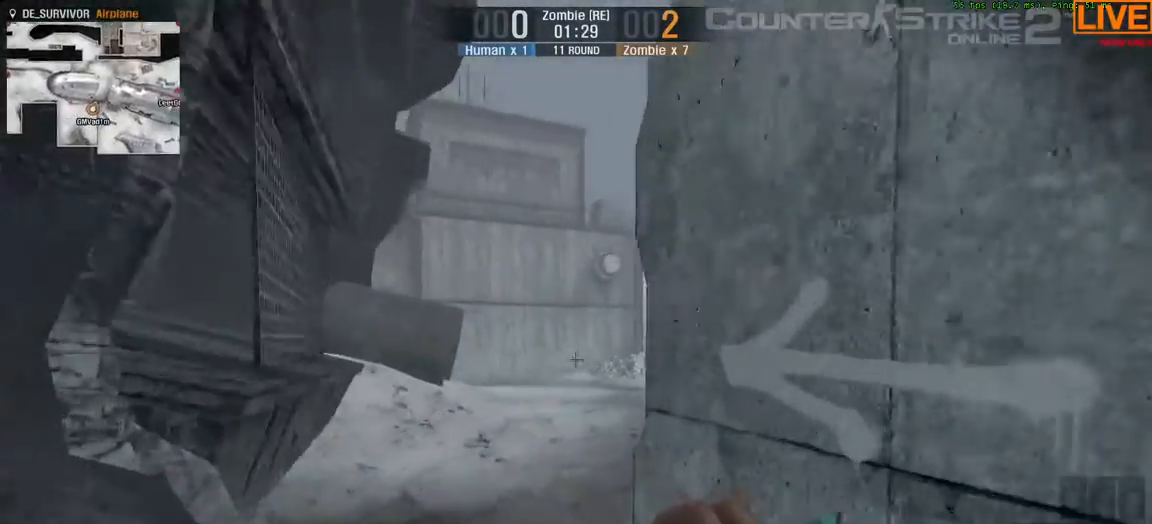
{"keys": ["d", "w"], "events": [[100, "d", "up"], [433, "d", "down"]]}
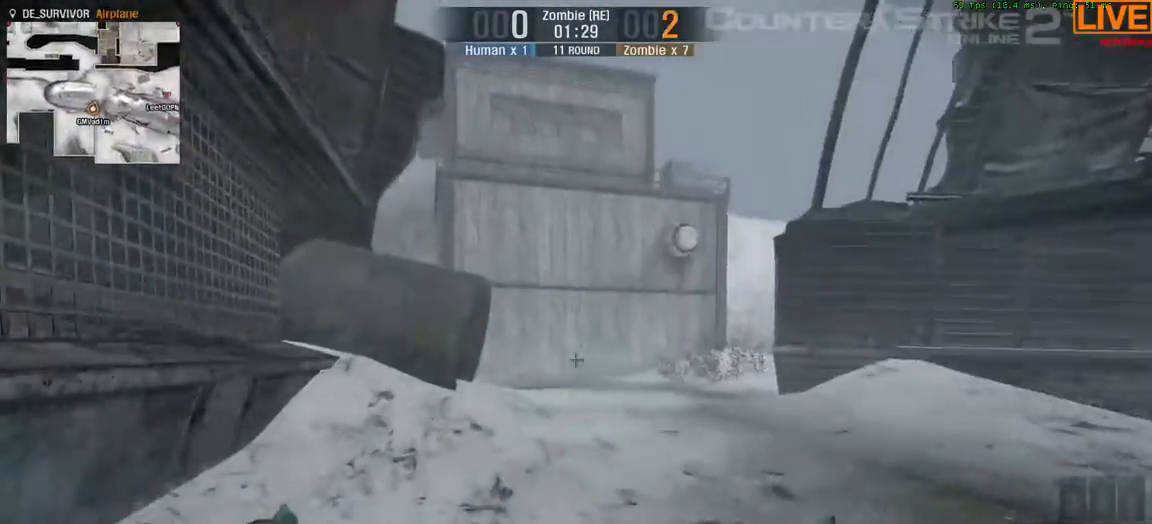
{"keys": ["a", "w"], "events": [[200, "d", "up"], [483, "a", "down"]]}
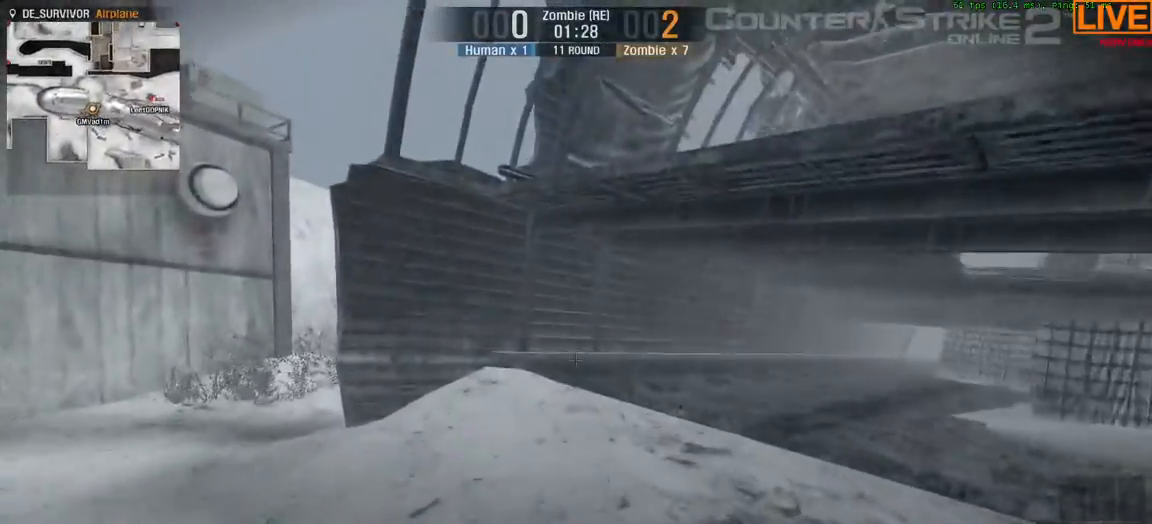
{"keys": ["a", "w"], "events": []}
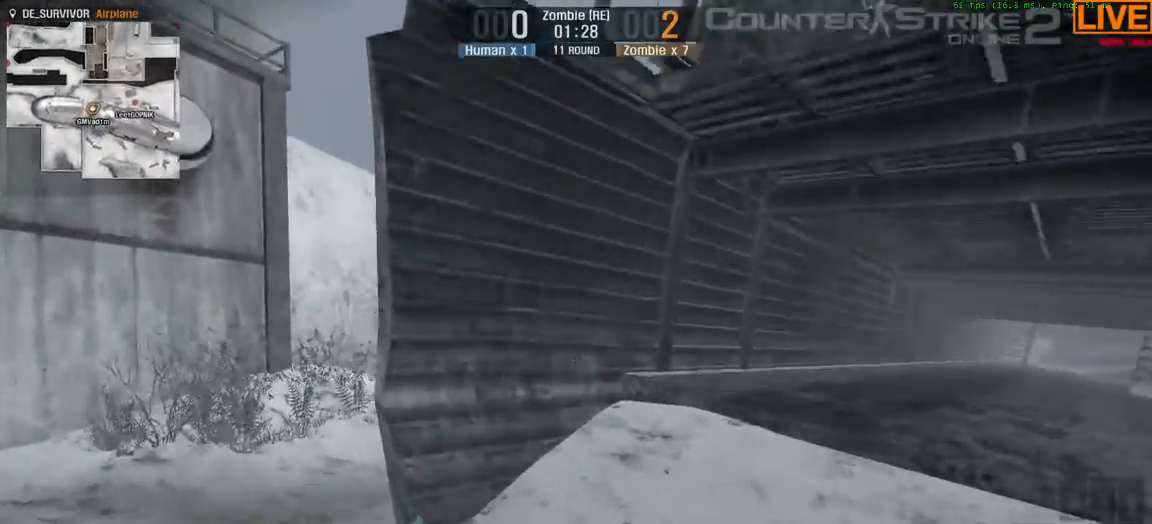
{"keys": ["w"], "events": [[467, "a", "up"]]}
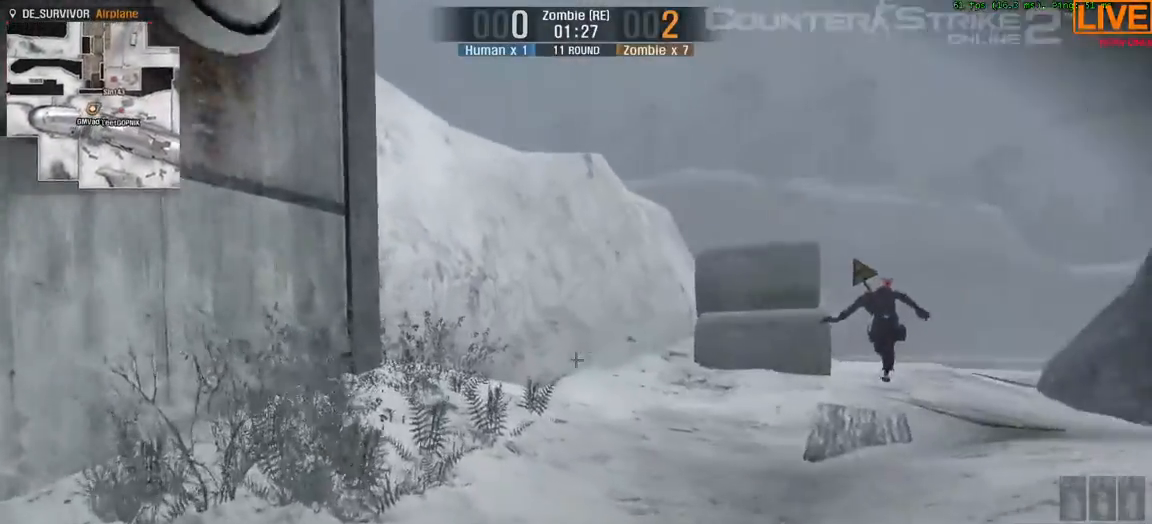
{"keys": ["d", "w"], "events": [[383, "d", "down"]]}
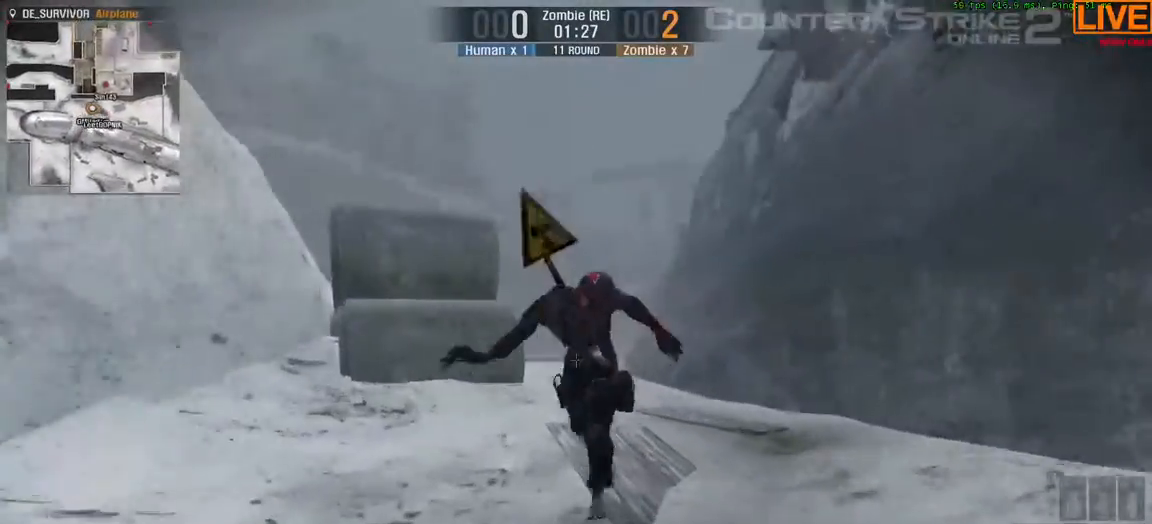
{"keys": ["w"], "events": [[483, "d", "up"]]}
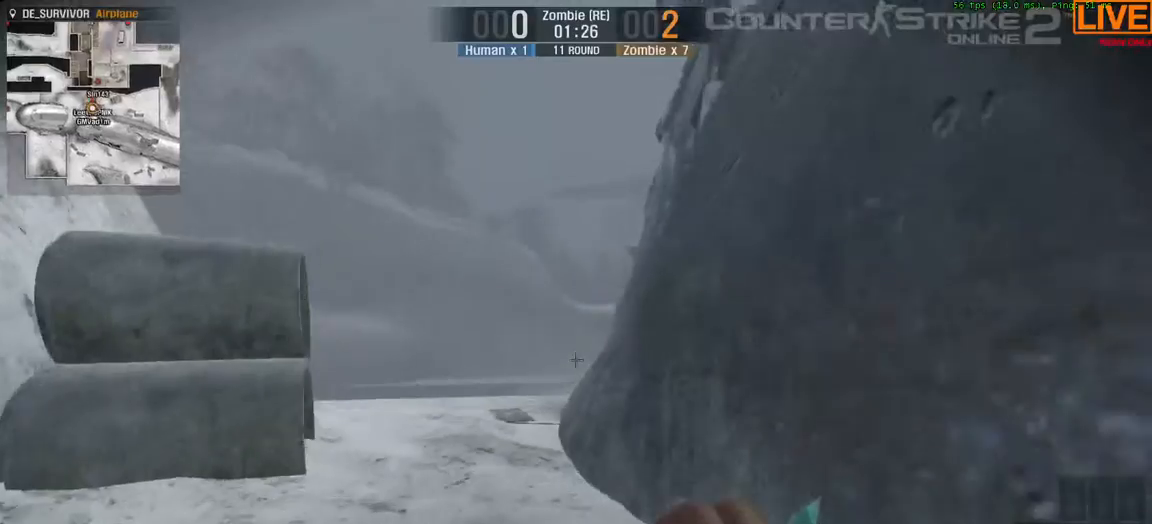
{"keys": ["w"], "events": []}
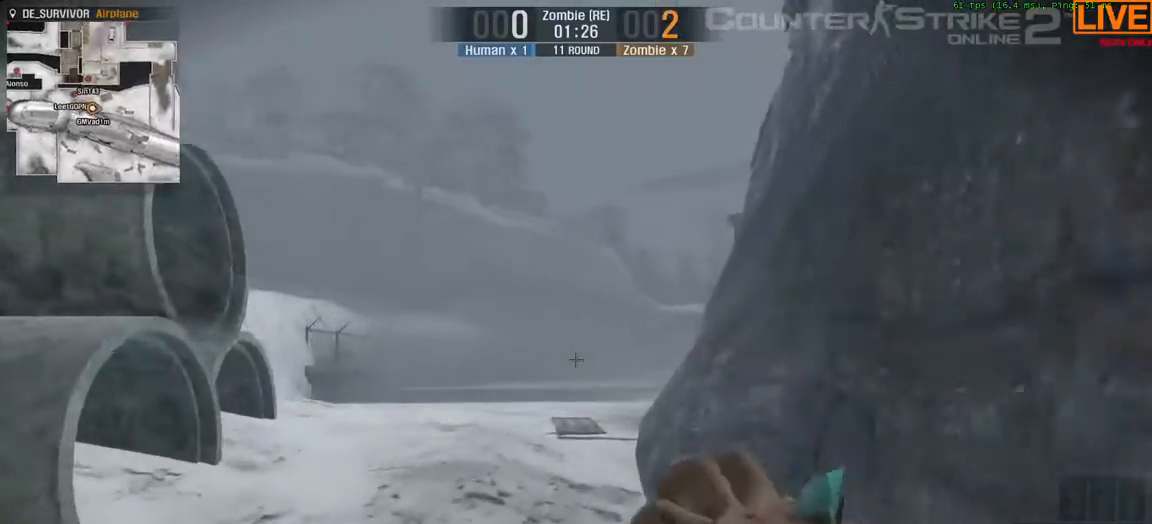
{"keys": ["tab", "w"], "events": [[317, "tab", "down"]]}
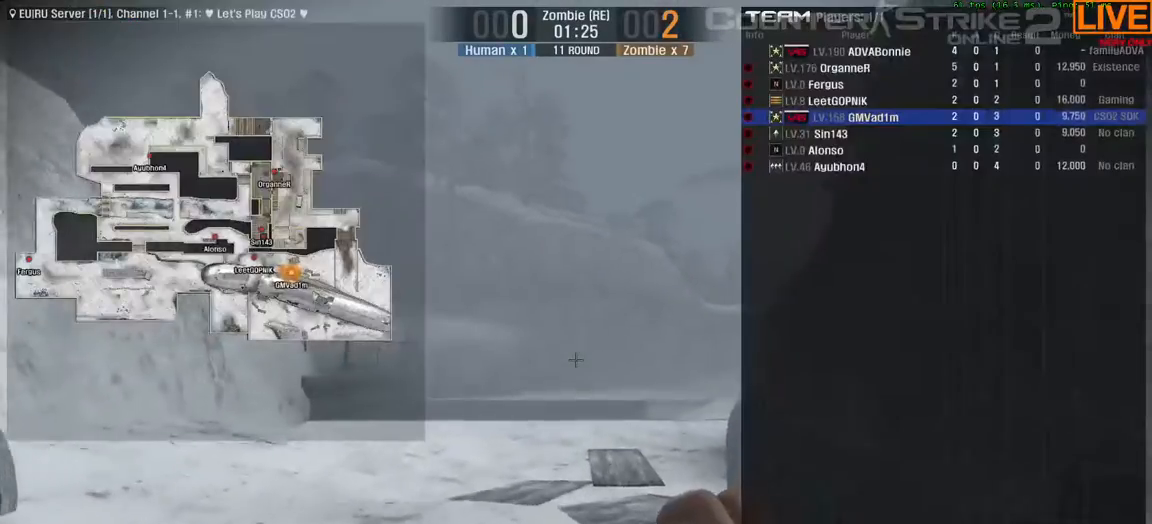
{"keys": ["tab", "w"], "events": []}
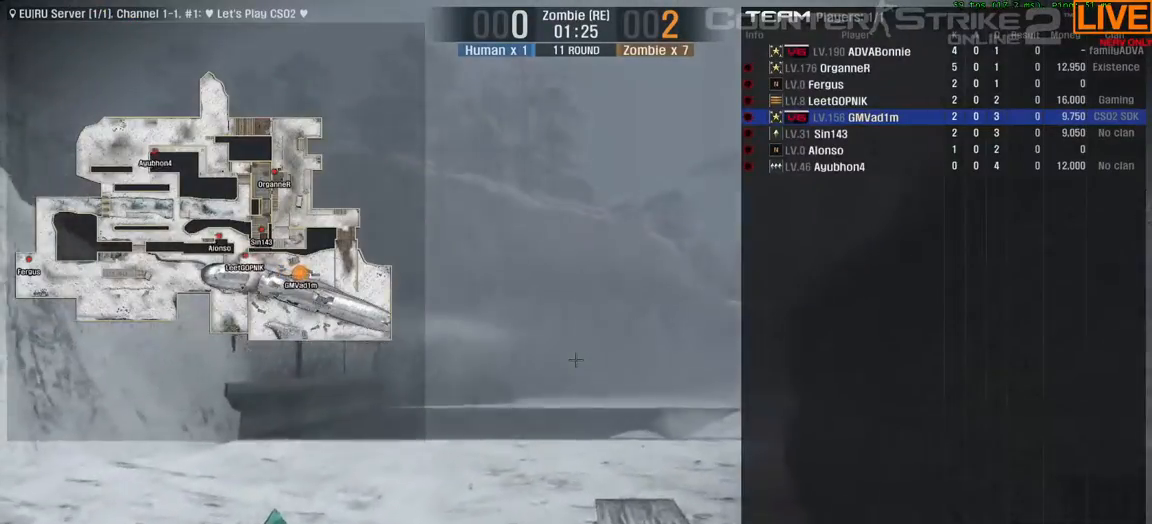
{"keys": ["tab", "w"], "events": []}
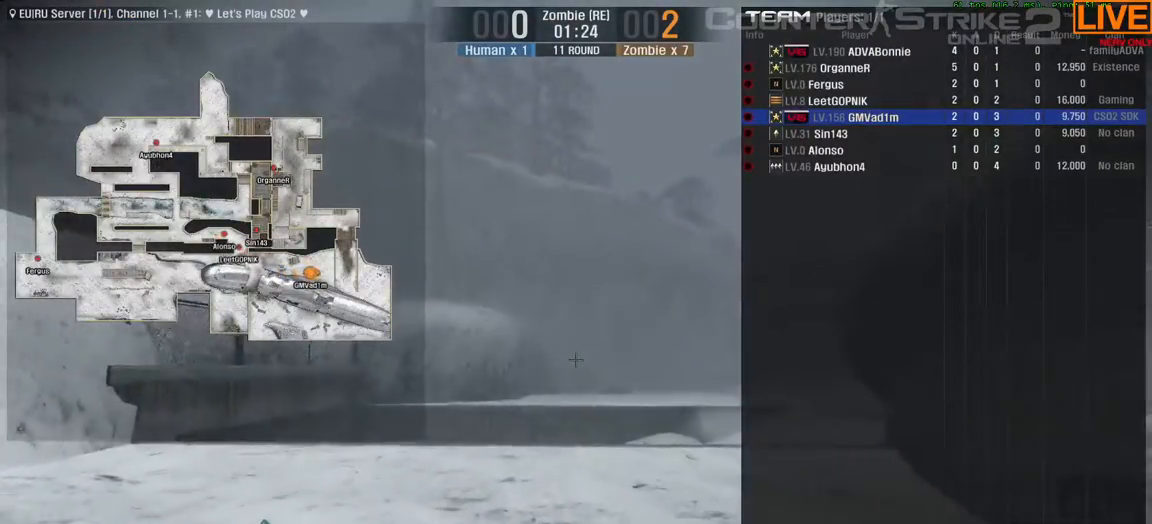
{"keys": ["tab", "w"], "events": []}
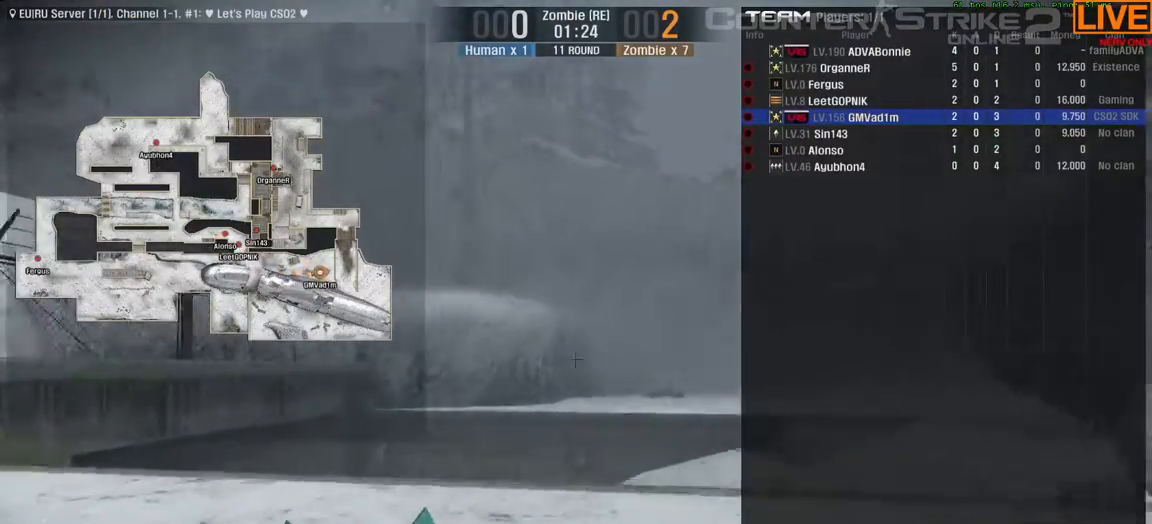
{"keys": ["w"], "events": [[133, "tab", "up"]]}
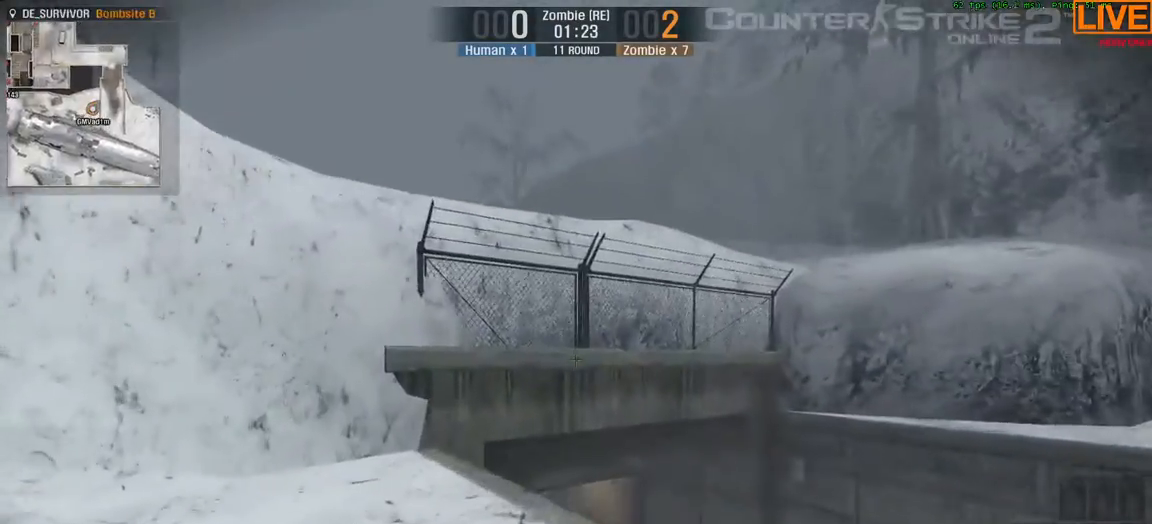
{"keys": ["w"], "events": []}